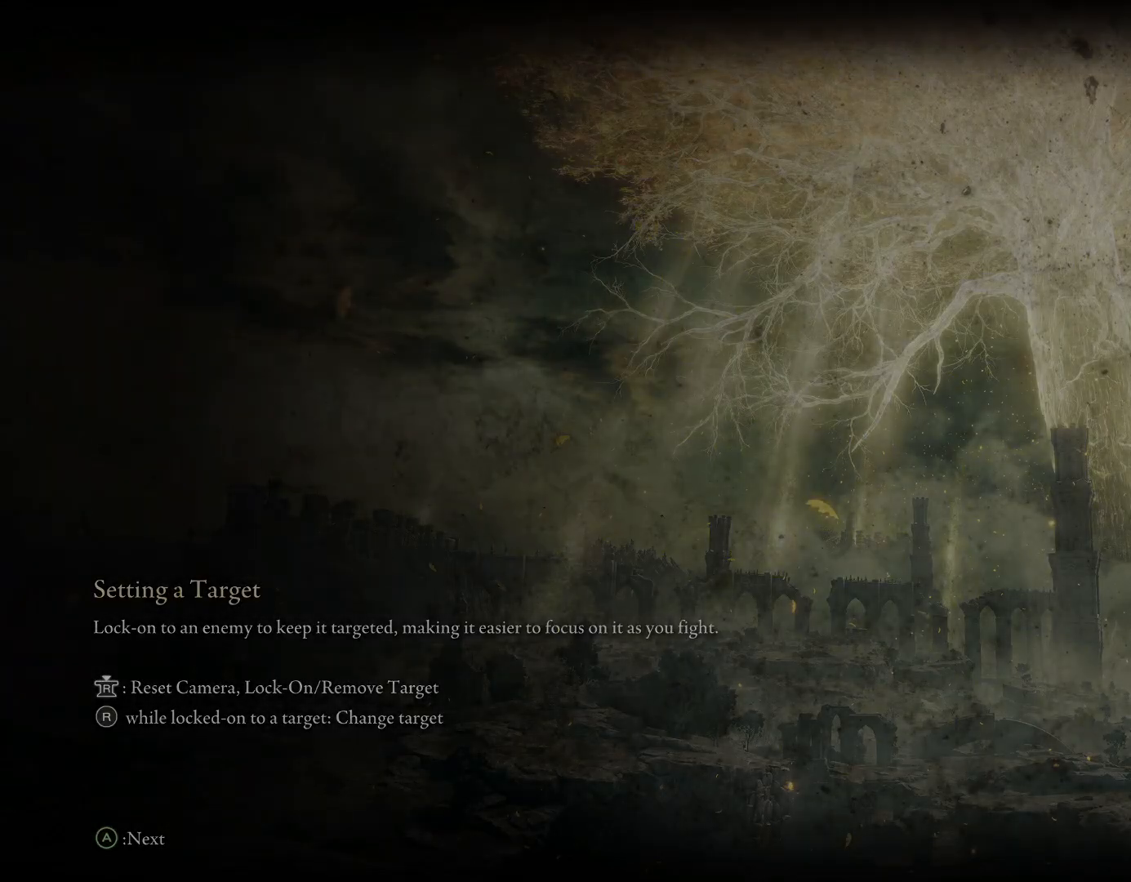
Gameplay with a controller (PlayStation layout); each line is a JSON object with the inputs held at the frame after it. "events" lists button and stick changes between this image and that frame as [ms after this image, input, new state], when the widget could be followed in between. Not read: L2.
{"buttons": [], "left_stick": "center", "right_stick": "center", "events": []}
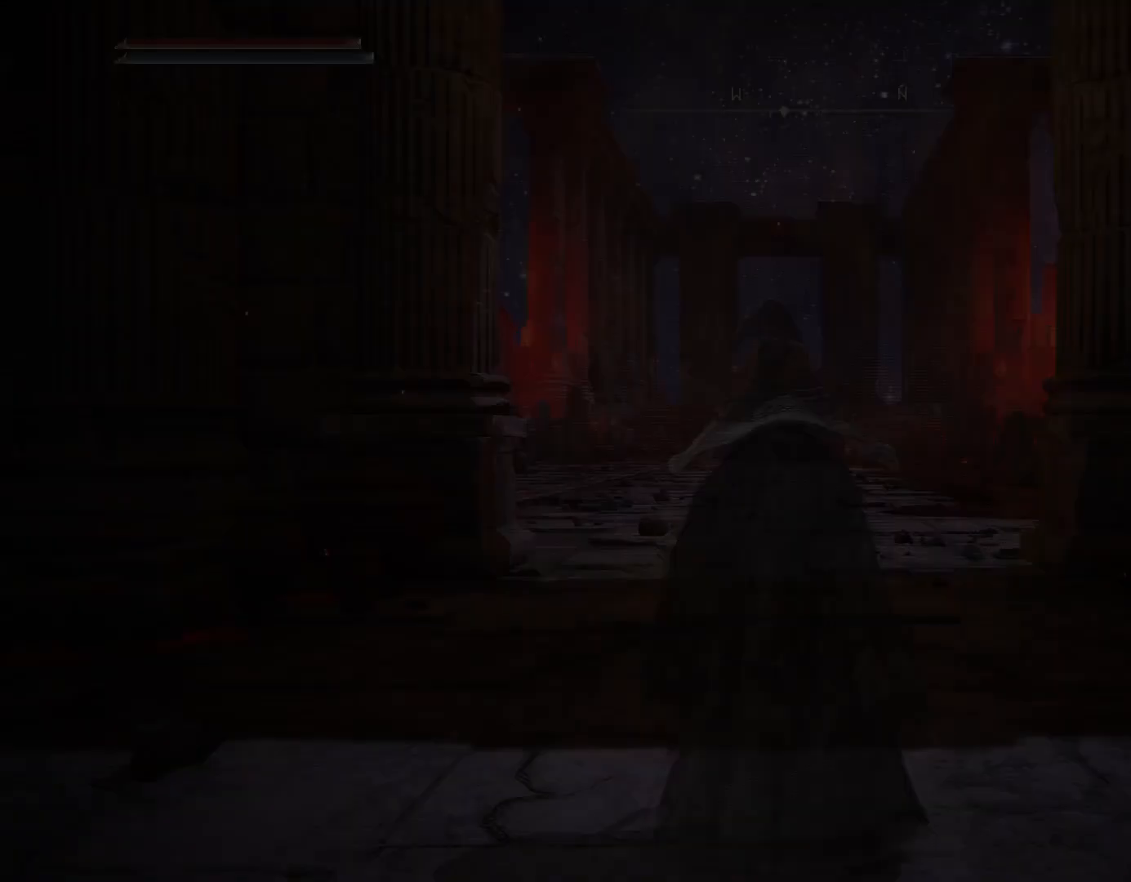
{"buttons": [], "left_stick": "up", "right_stick": "center", "events": [[433, "left_stick", "up"]]}
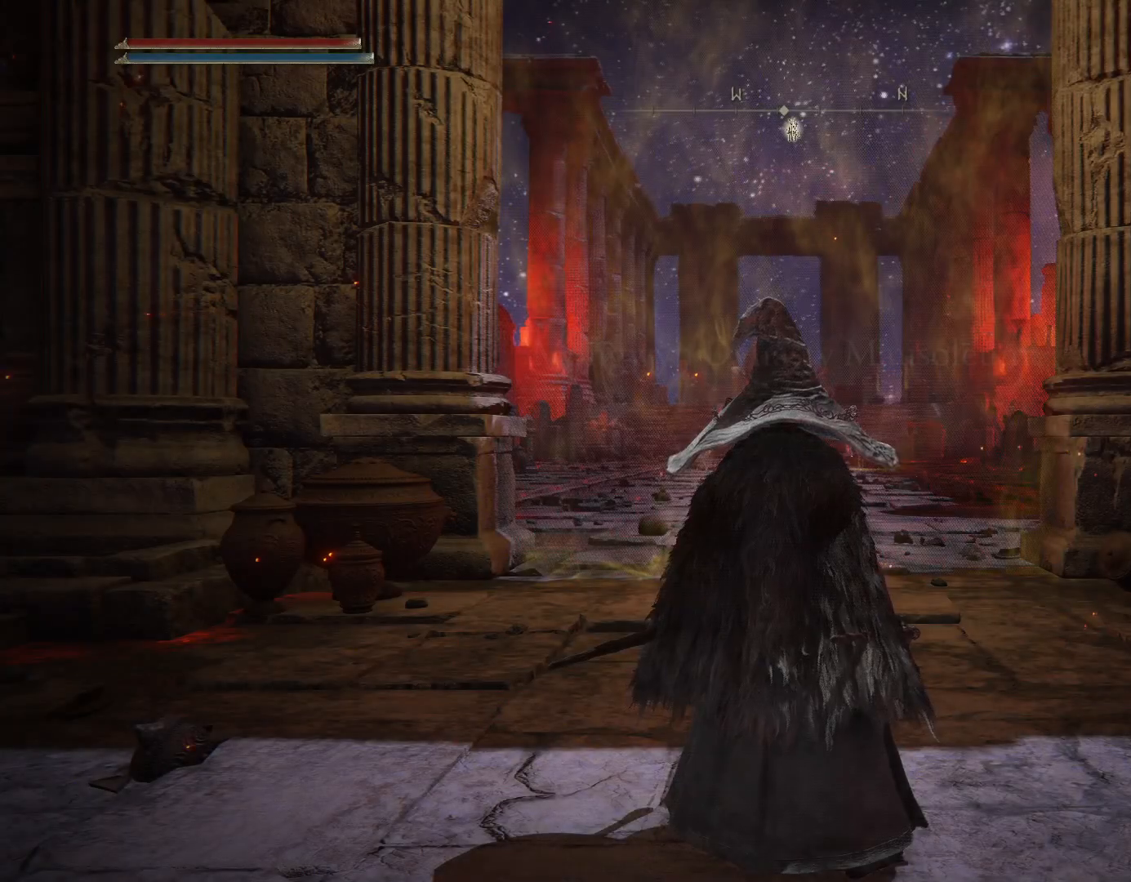
{"buttons": ["CIRCLE"], "left_stick": "up", "right_stick": "center", "events": [[83, "CIRCLE", "down"], [267, "CROSS", "down"], [333, "CROSS", "up"]]}
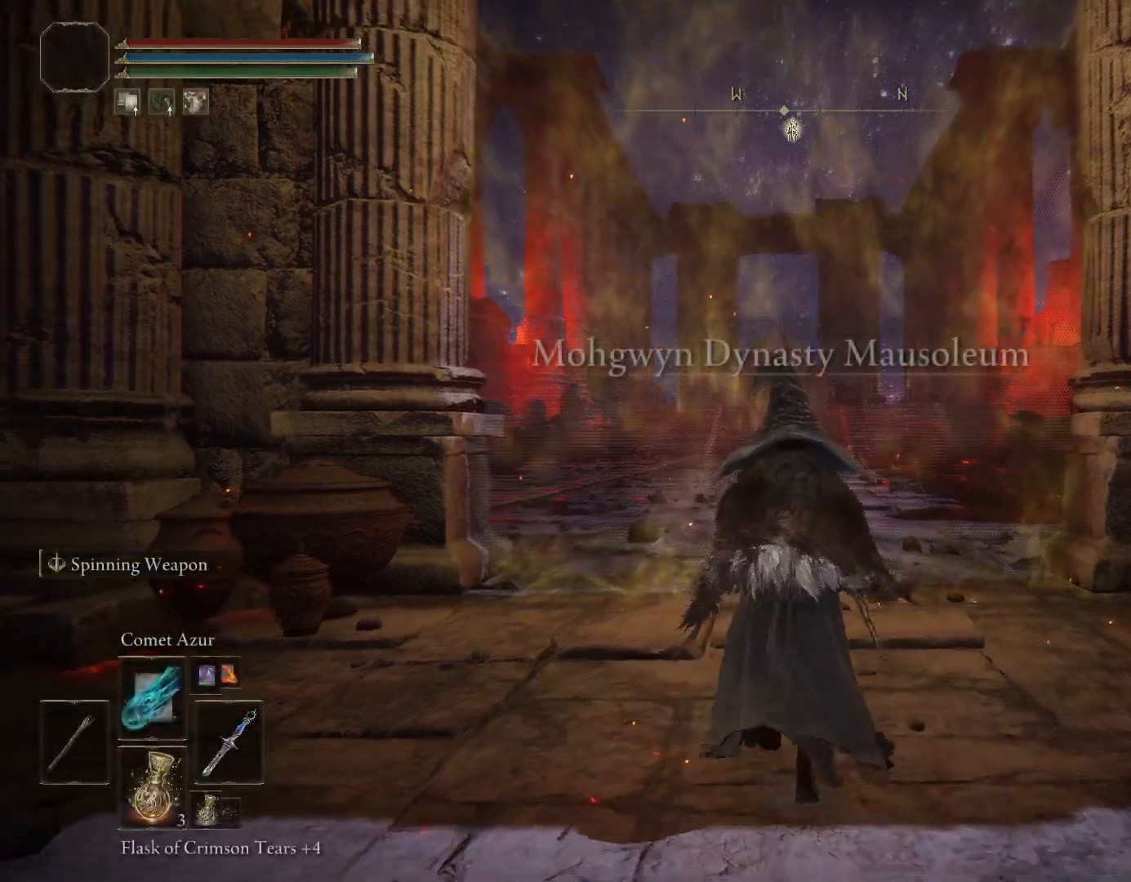
{"buttons": ["CIRCLE"], "left_stick": "up", "right_stick": "center", "events": [[233, "right_stick", "down"], [367, "right_stick", "center"]]}
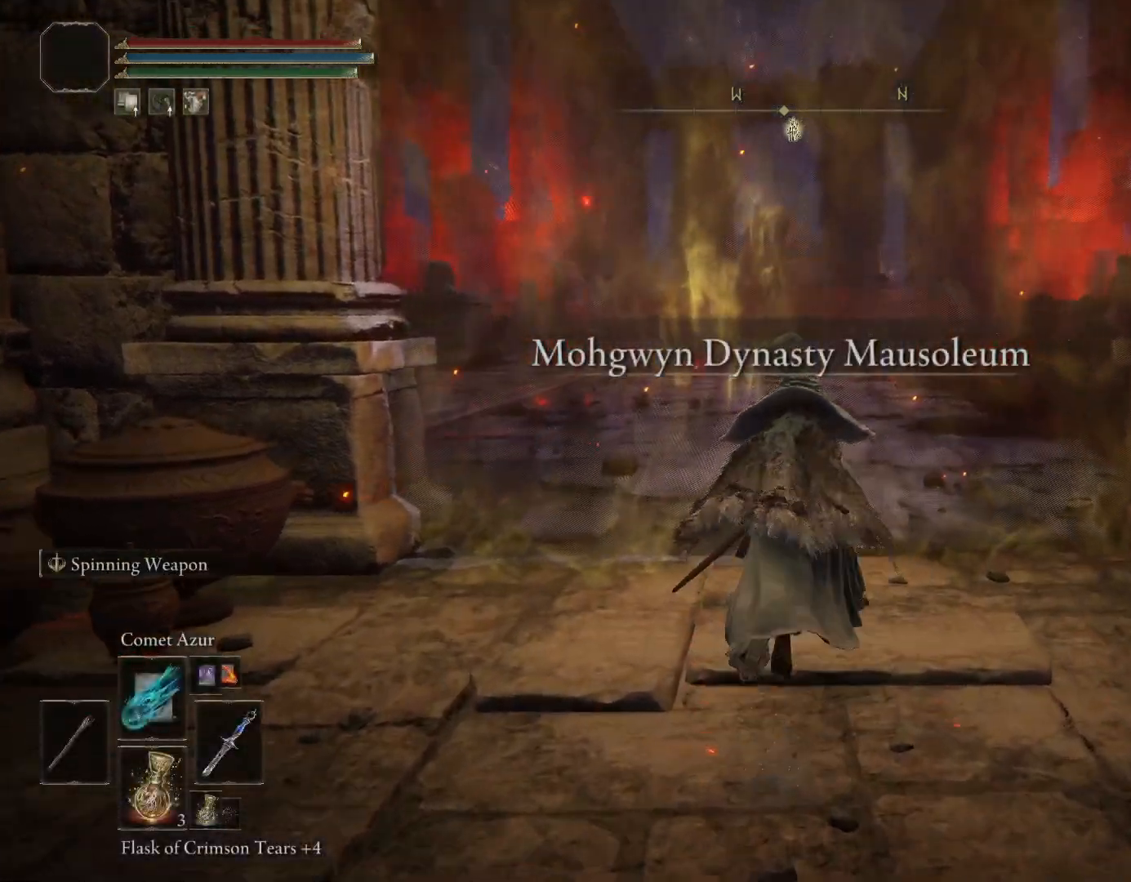
{"buttons": ["CIRCLE"], "left_stick": "up", "right_stick": "center", "events": [[217, "CROSS", "down"], [283, "CROSS", "up"], [383, "CROSS", "down"], [450, "CROSS", "up"]]}
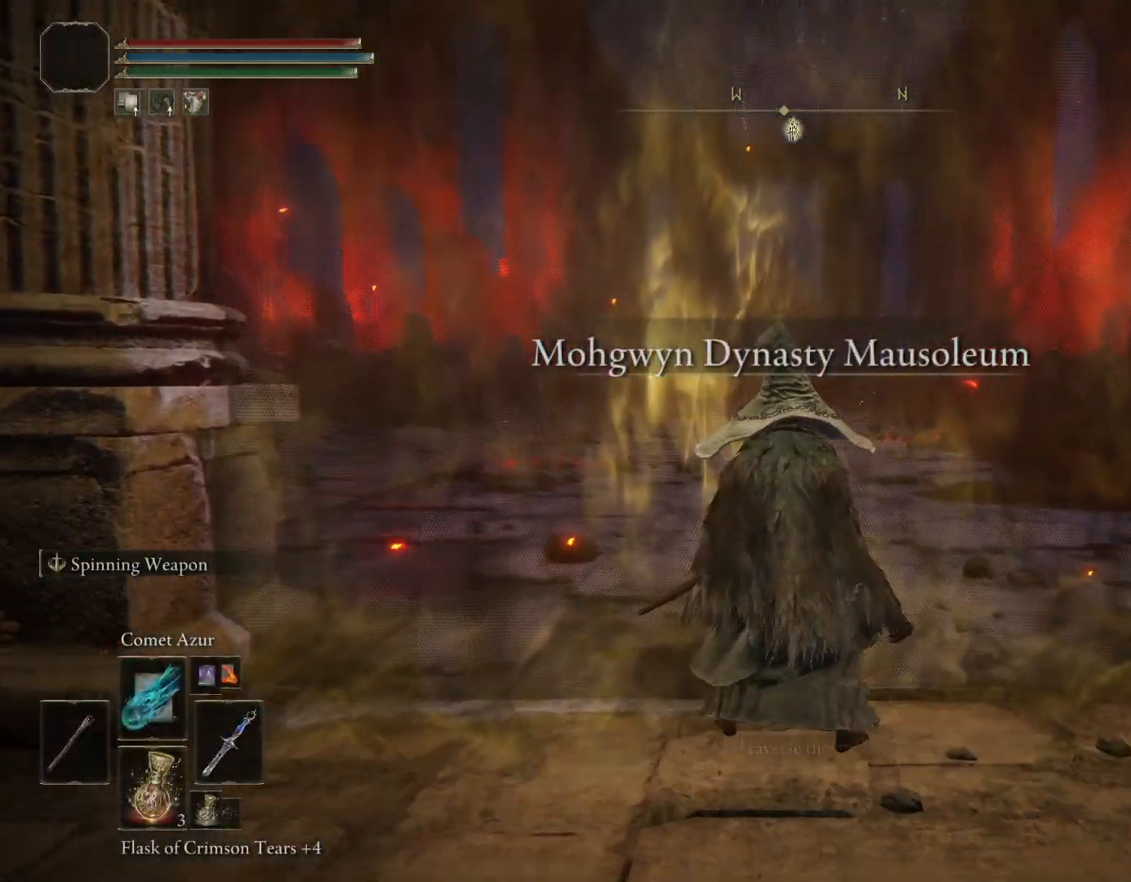
{"buttons": [], "left_stick": "up", "right_stick": "center", "events": [[33, "CROSS", "down"], [100, "CROSS", "up"], [133, "CIRCLE", "up"], [200, "DPAD_DOWN", "down"], [233, "DPAD_DOWN", "up"], [283, "DPAD_DOWN", "down"], [350, "DPAD_DOWN", "up"]]}
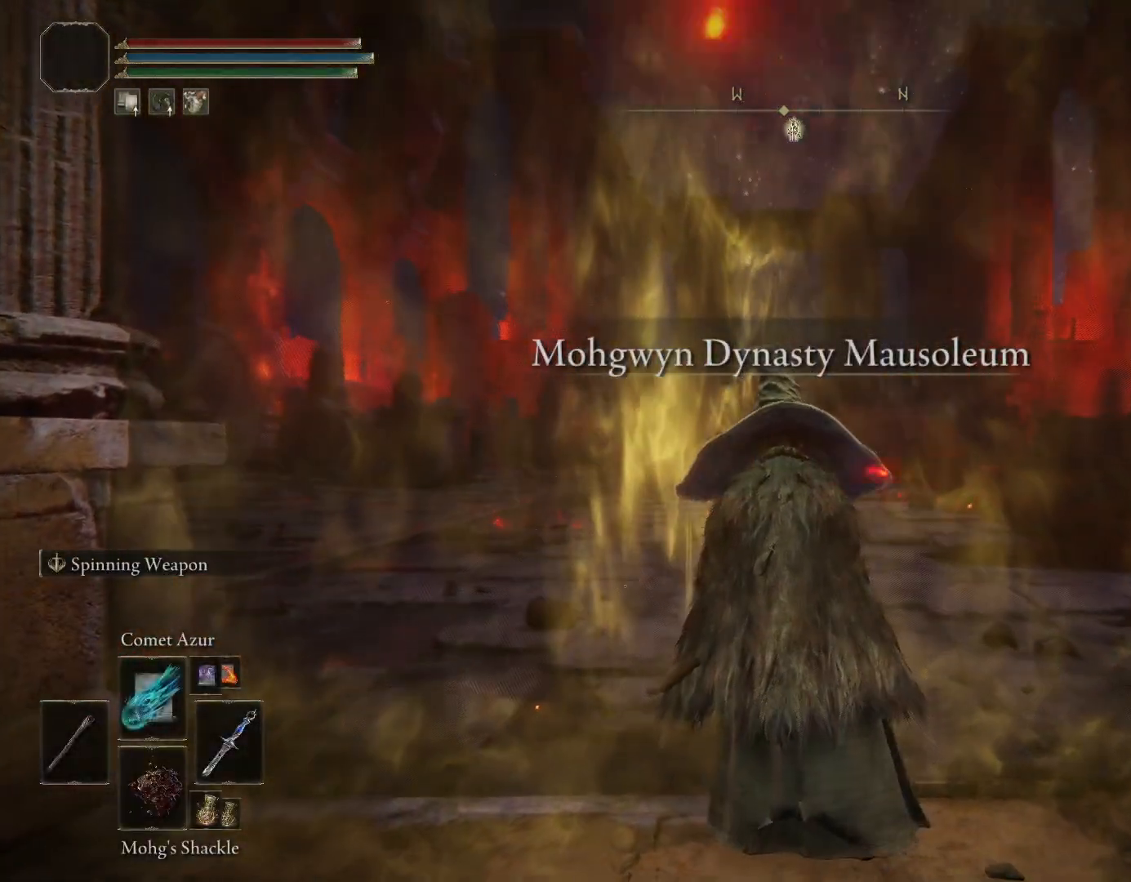
{"buttons": [], "left_stick": "up", "right_stick": "center", "events": []}
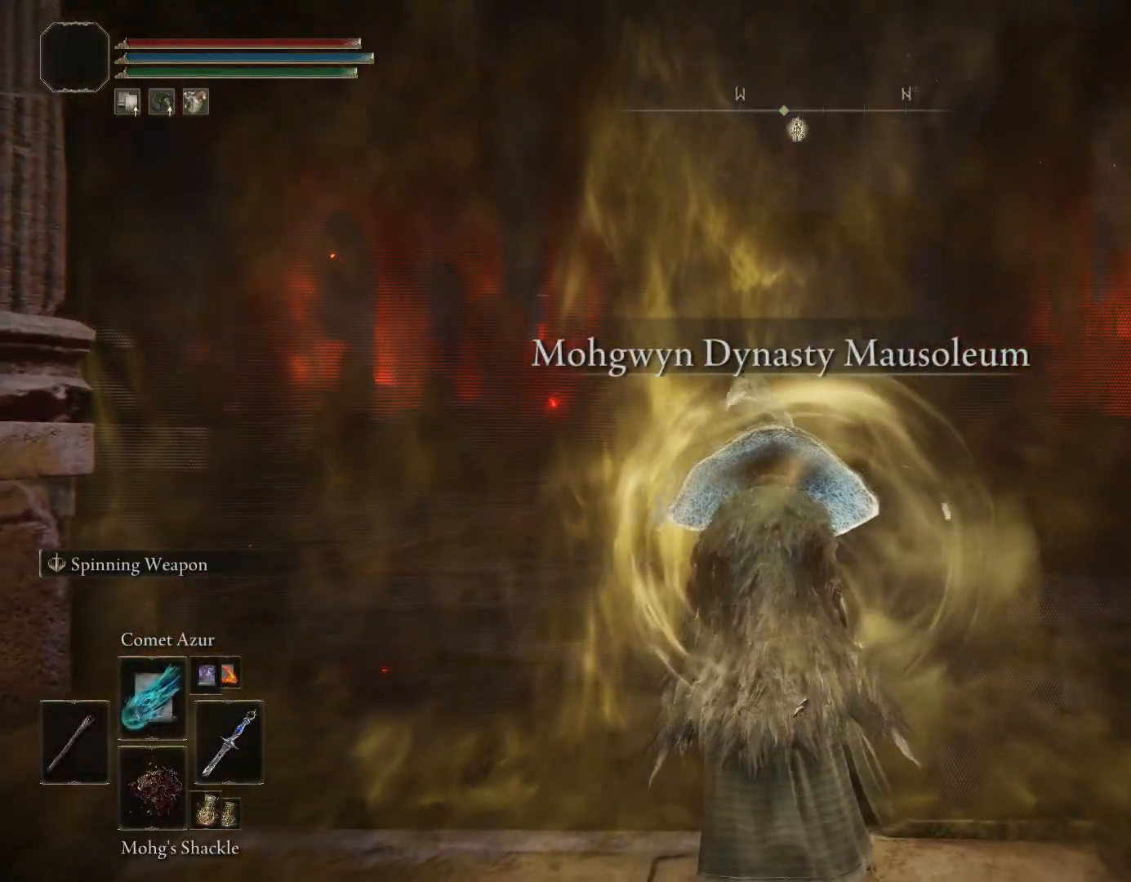
{"buttons": [], "left_stick": "up", "right_stick": "center", "events": []}
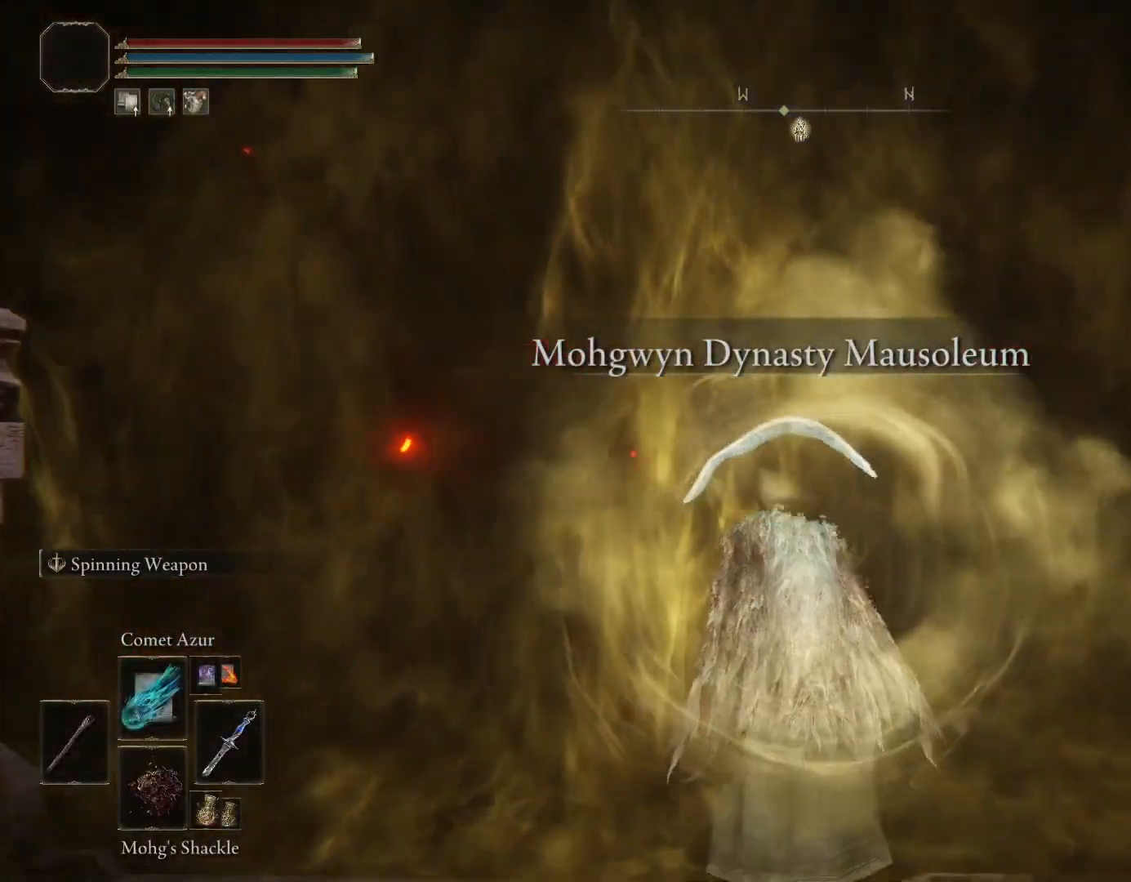
{"buttons": [], "left_stick": "up", "right_stick": "center", "events": []}
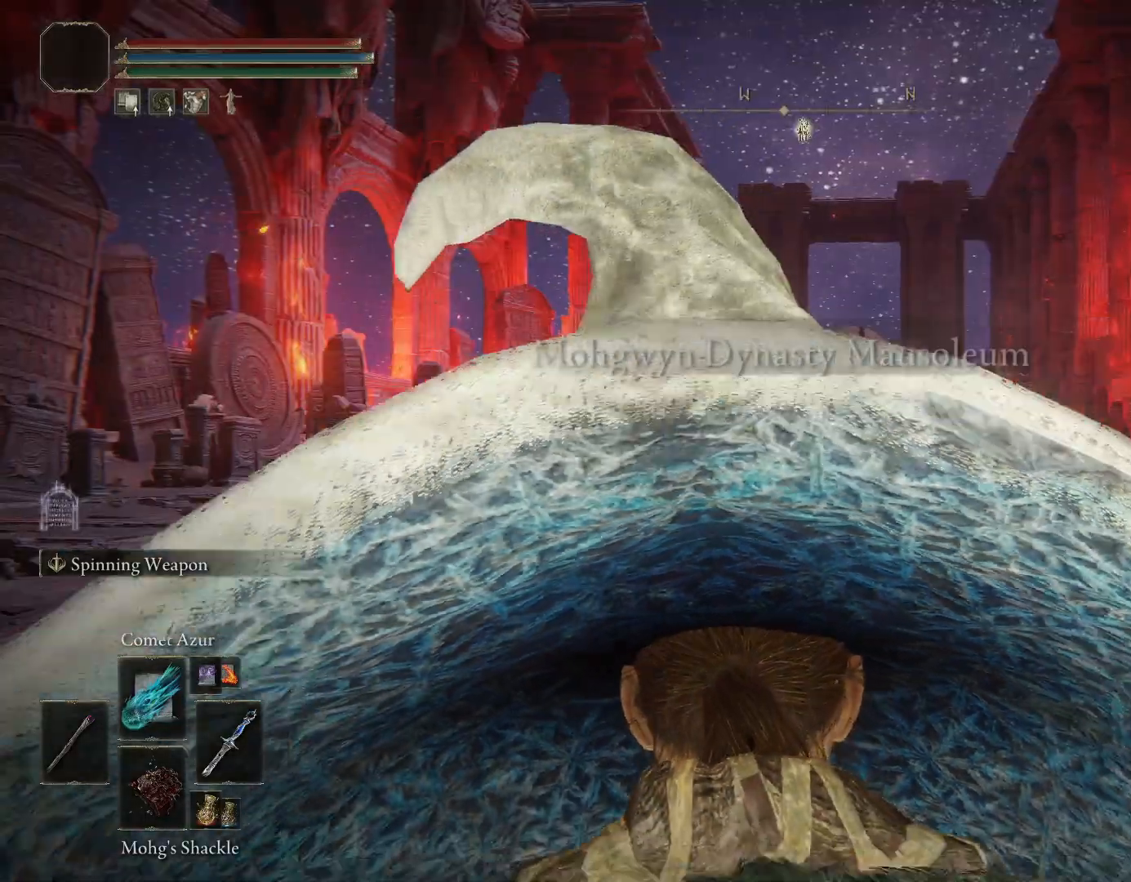
{"buttons": ["CIRCLE"], "left_stick": "up", "right_stick": "center", "events": [[233, "CIRCLE", "down"]]}
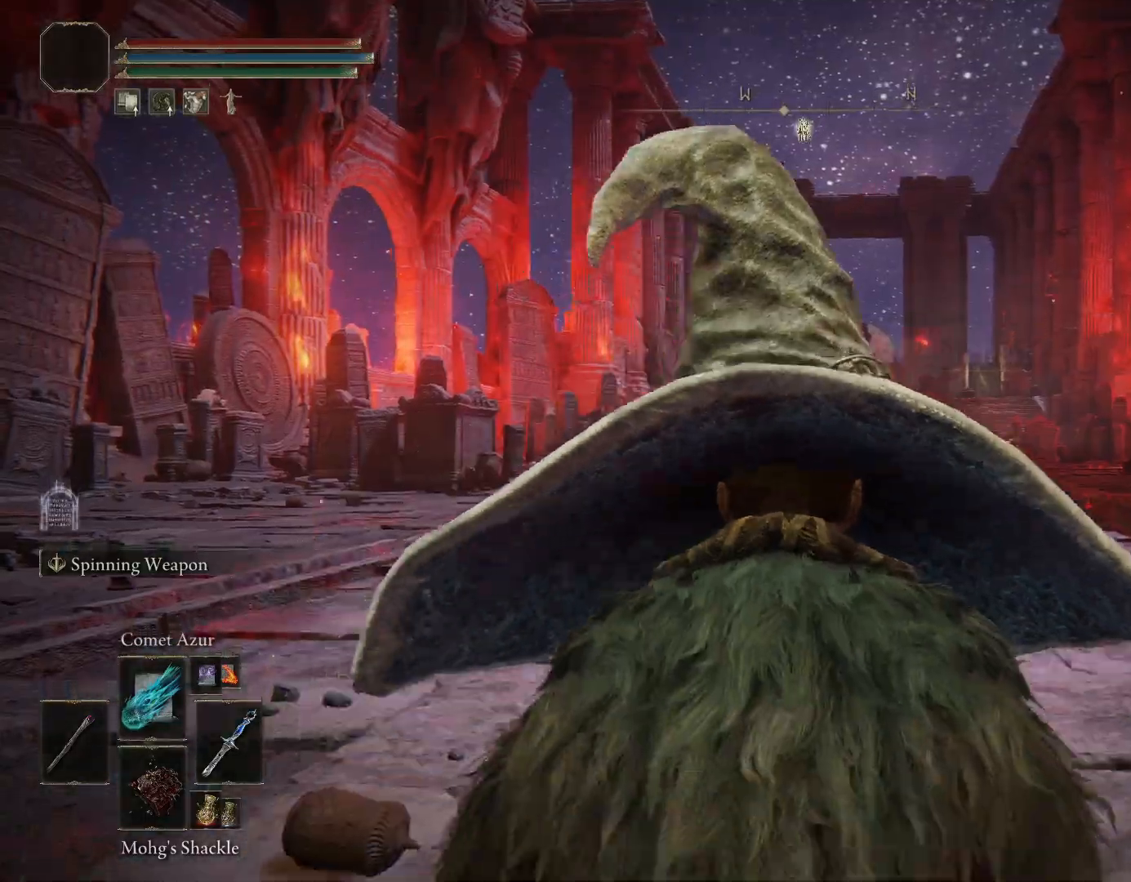
{"buttons": ["CIRCLE"], "left_stick": "up", "right_stick": "center", "events": [[17, "right_stick", "down"], [183, "right_stick", "center"]]}
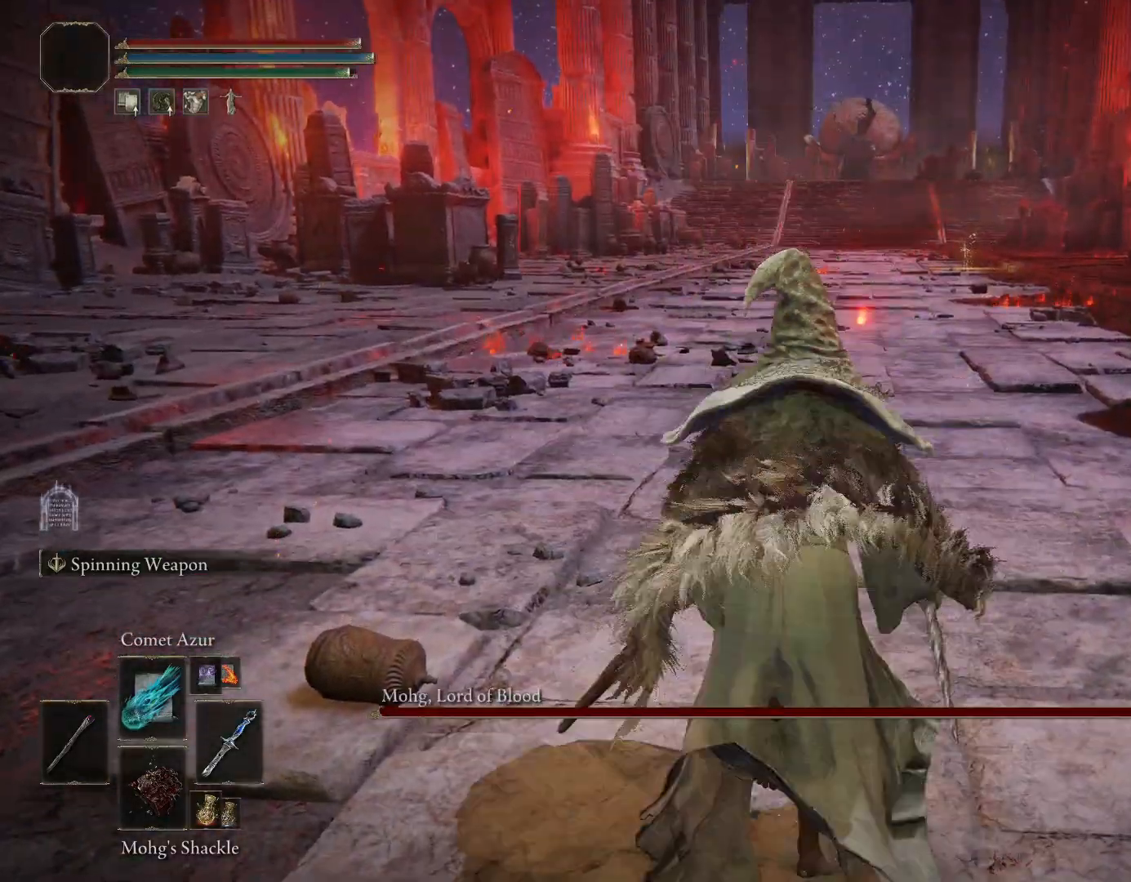
{"buttons": ["CIRCLE", "R3"], "left_stick": "up", "right_stick": "center", "events": [[17, "right_stick", "down-right"], [150, "right_stick", "center"], [467, "R3", "down"]]}
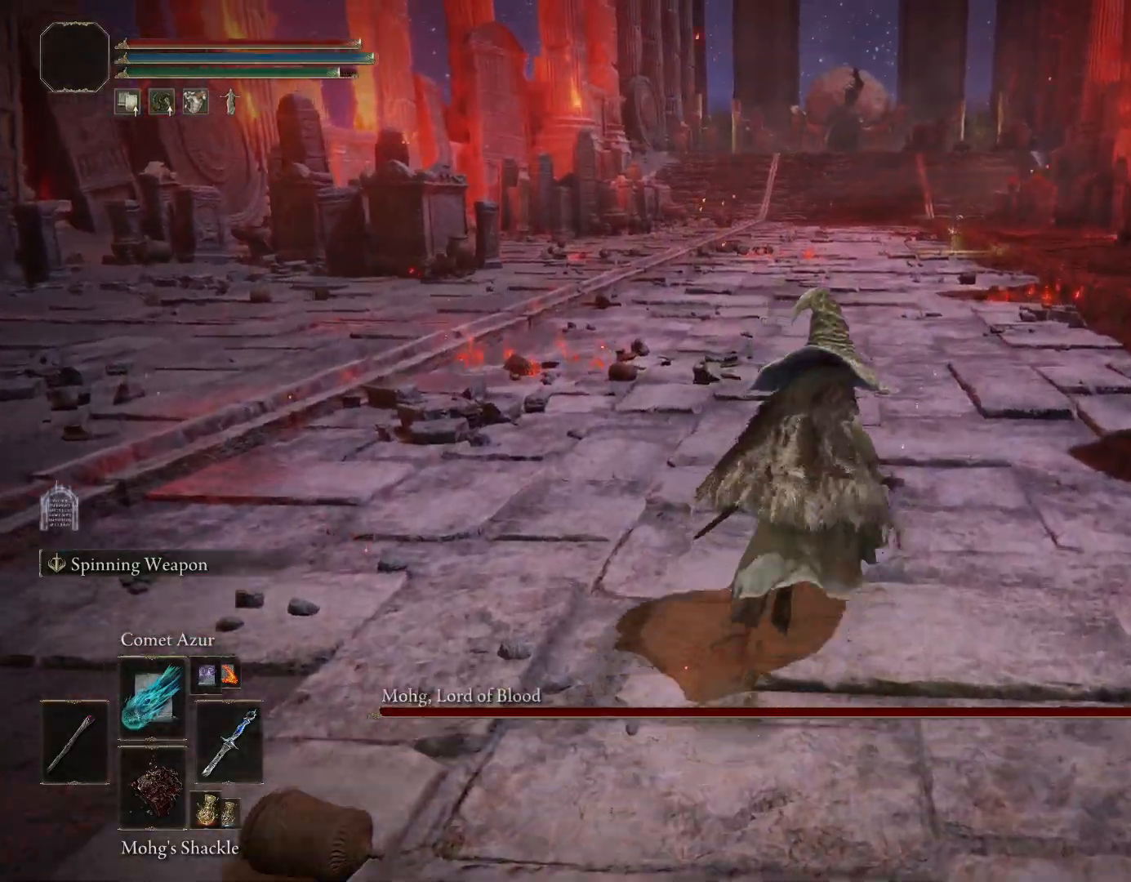
{"buttons": ["CIRCLE"], "left_stick": "up", "right_stick": "up", "events": [[100, "R3", "up"], [483, "right_stick", "up"]]}
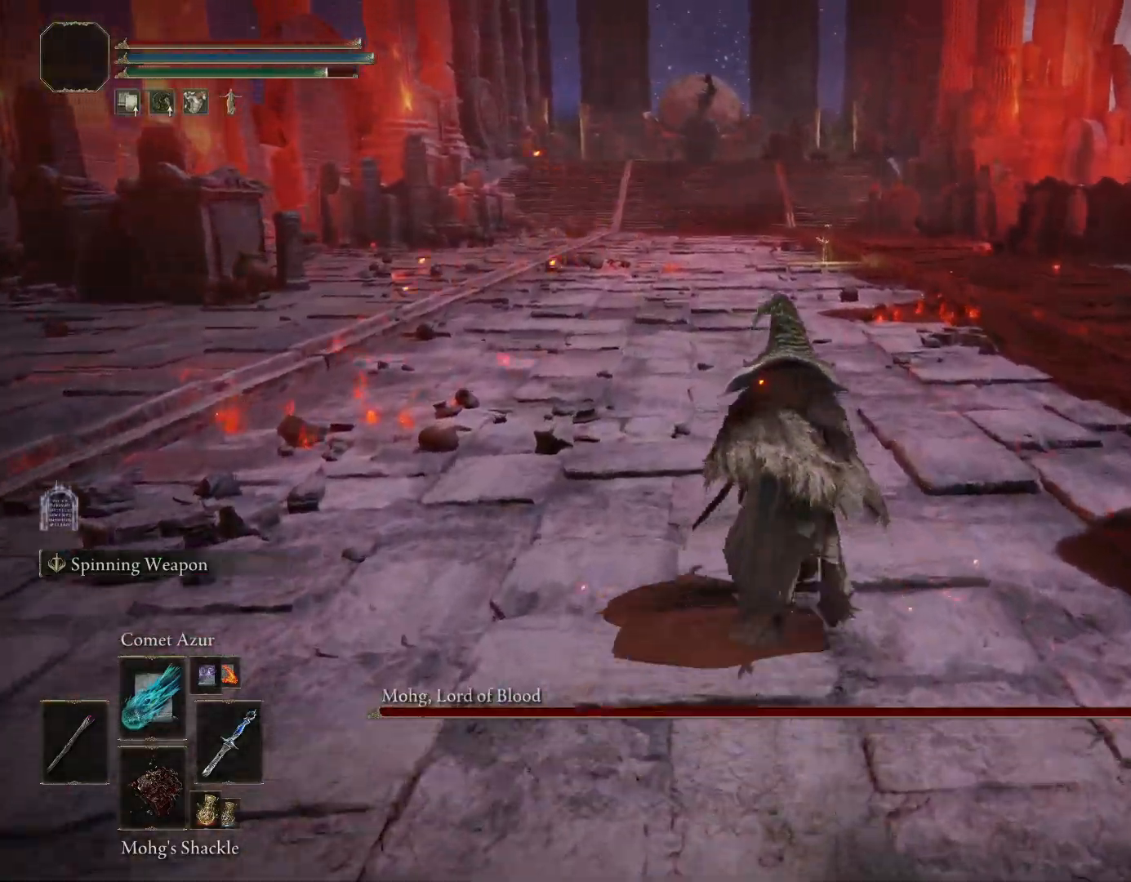
{"buttons": ["CIRCLE"], "left_stick": "up", "right_stick": "center", "events": [[100, "right_stick", "center"], [267, "R3", "down"], [400, "R3", "up"]]}
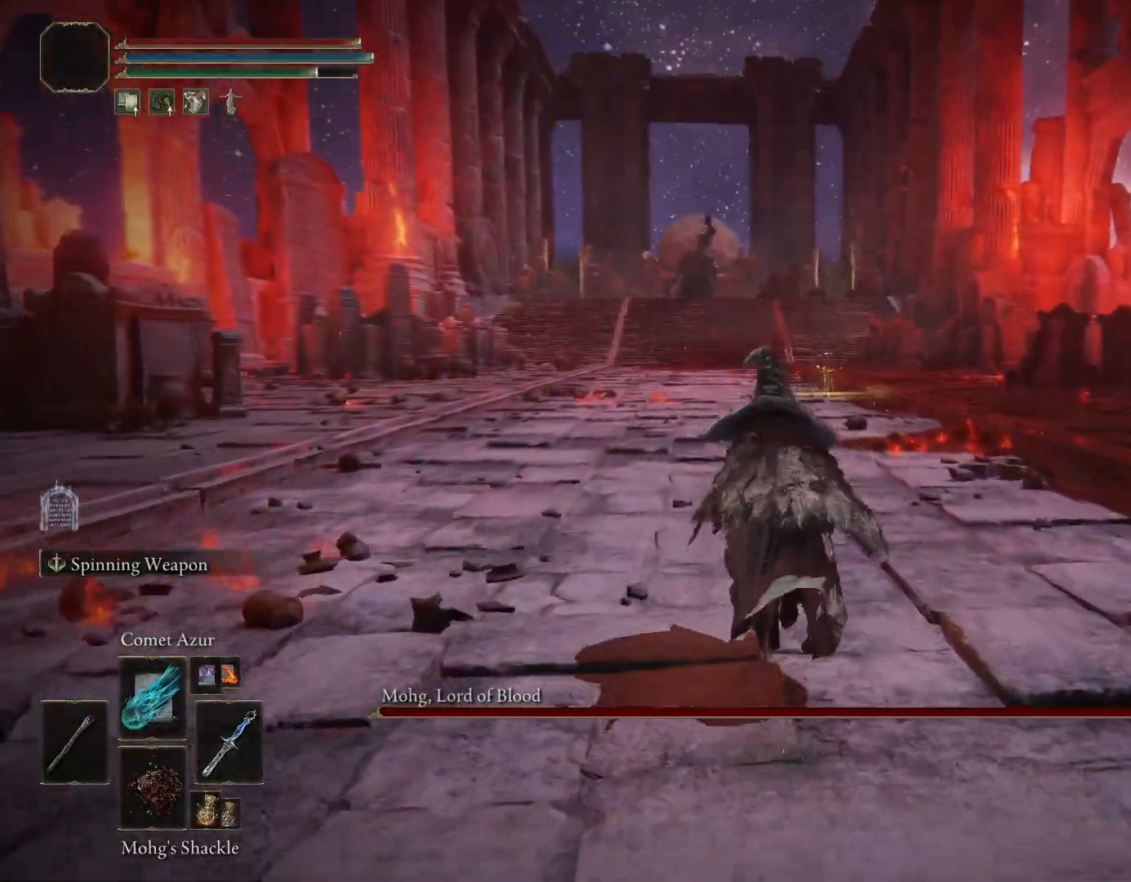
{"buttons": ["CIRCLE"], "left_stick": "up", "right_stick": "center", "events": [[167, "right_stick", "down-left"], [300, "right_stick", "center"]]}
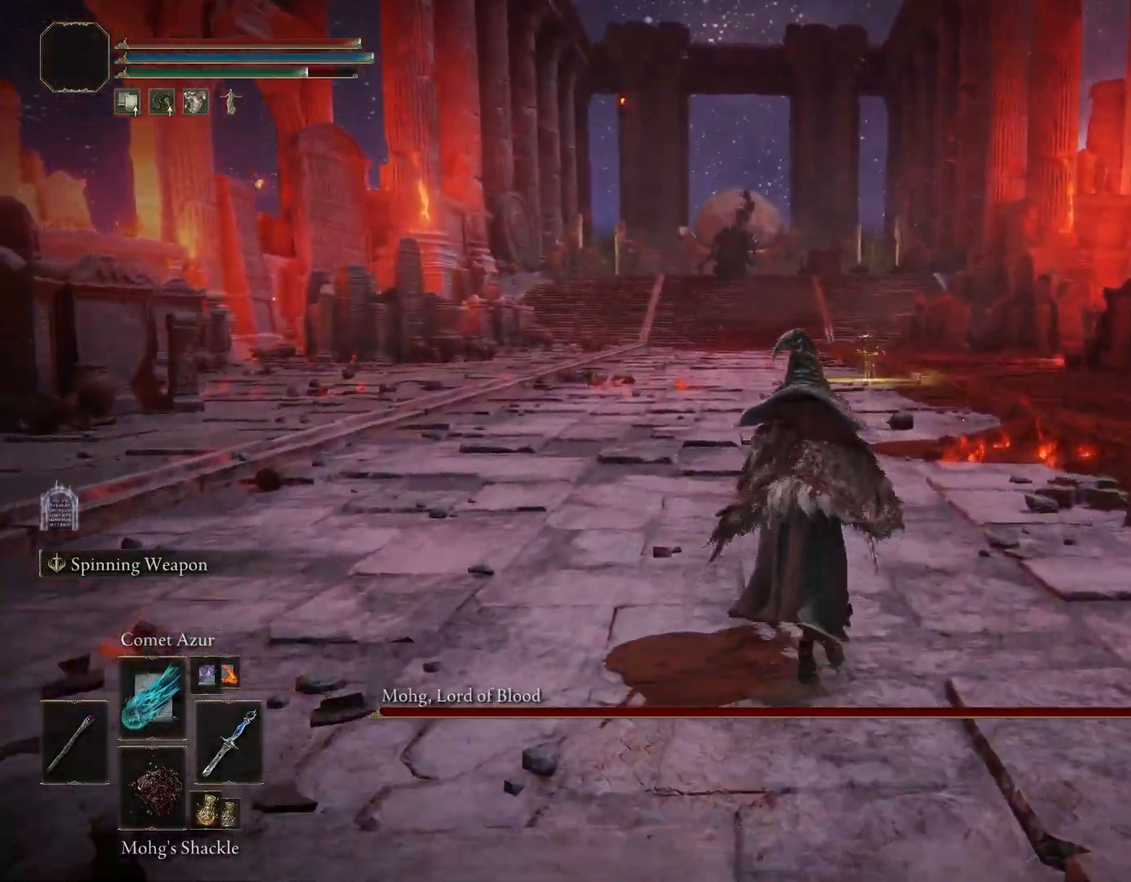
{"buttons": ["CIRCLE"], "left_stick": "up", "right_stick": "center", "events": [[317, "right_stick", "left"], [483, "right_stick", "center"]]}
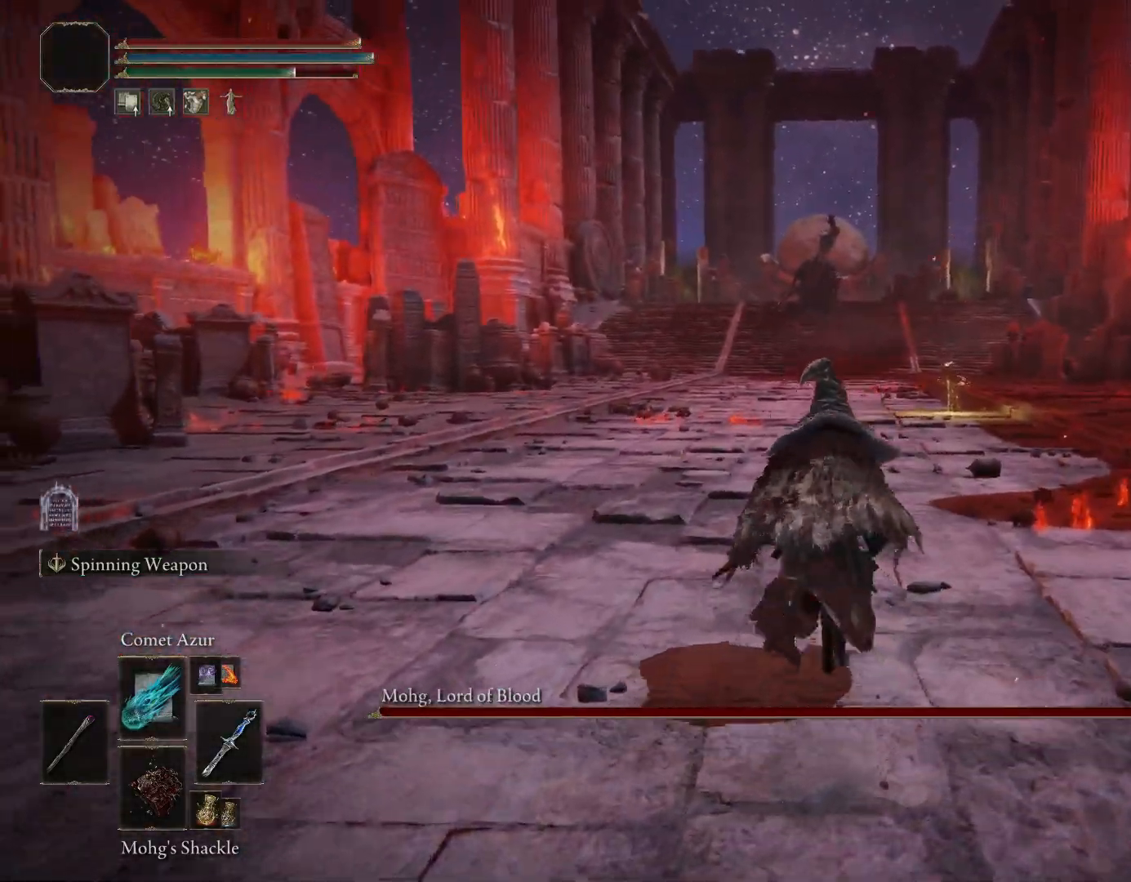
{"buttons": ["CIRCLE"], "left_stick": "up", "right_stick": "center", "events": [[133, "R3", "down"], [283, "R3", "up"]]}
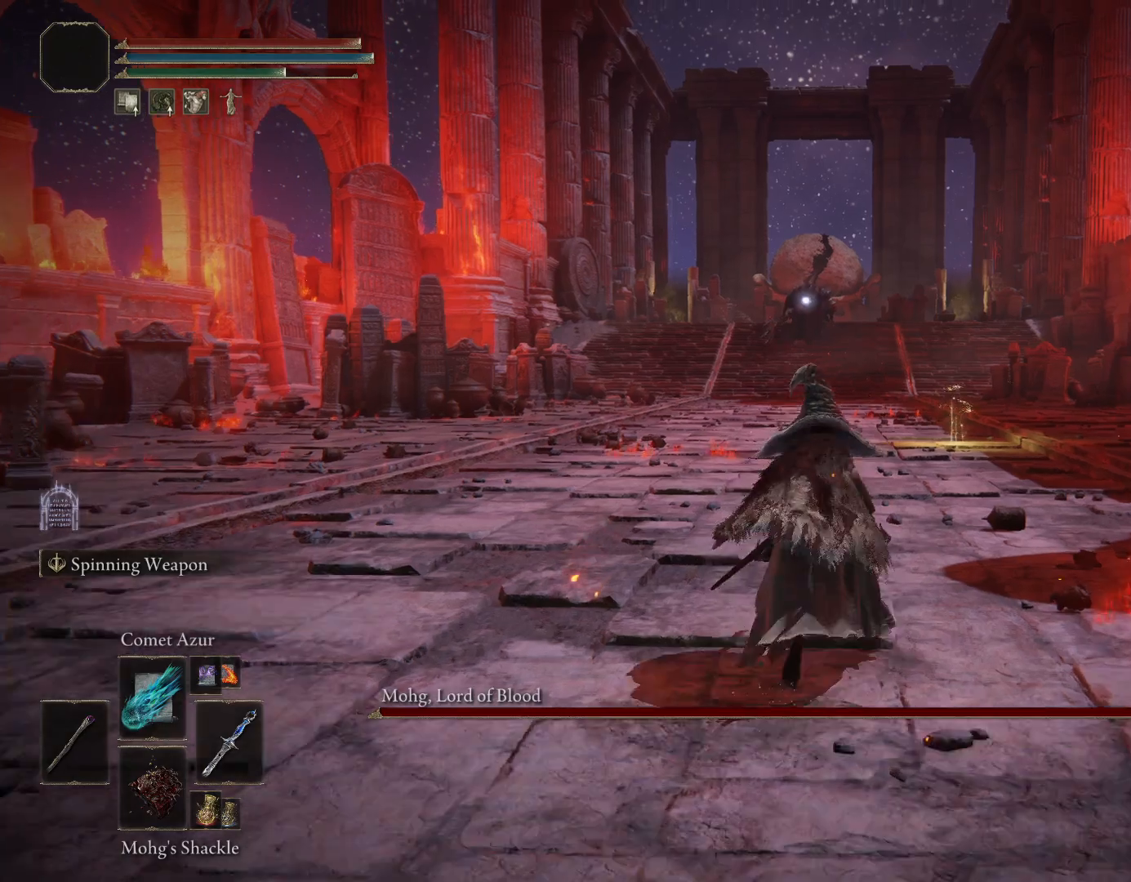
{"buttons": ["CIRCLE"], "left_stick": "up", "right_stick": "center", "events": []}
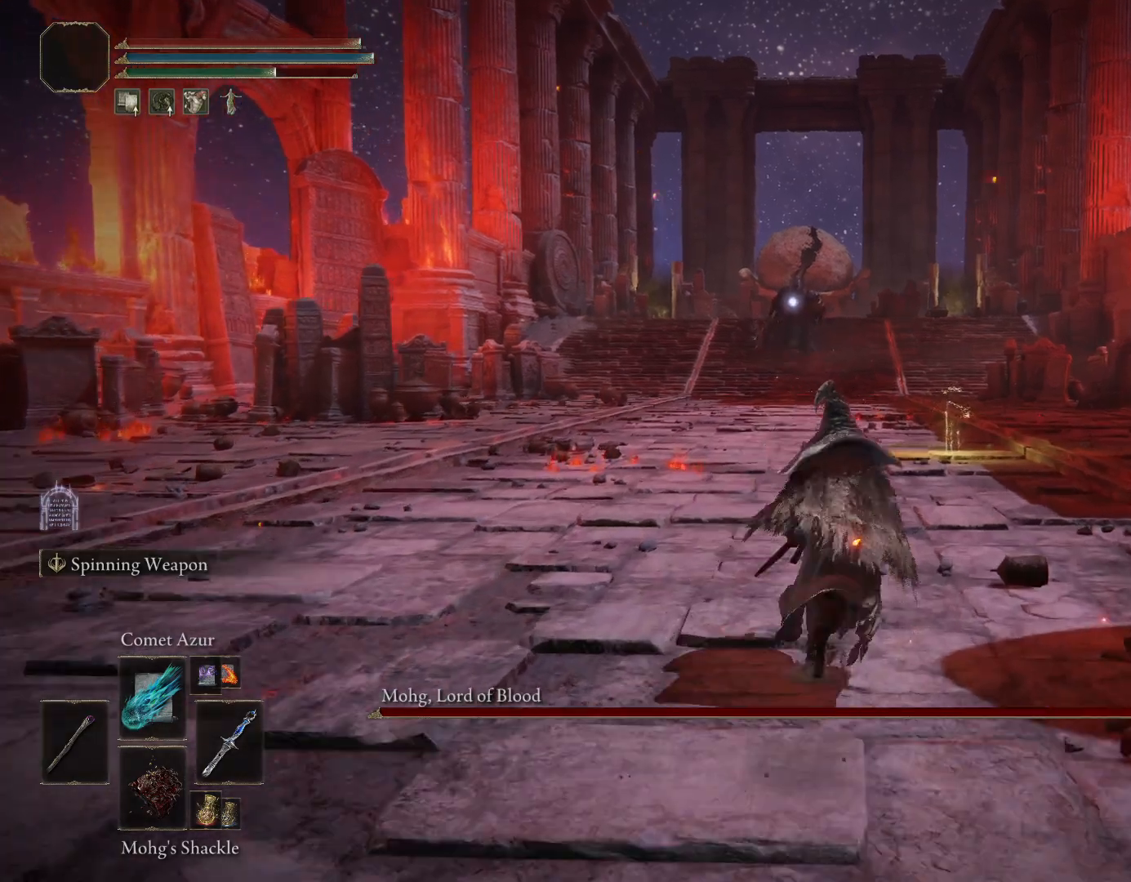
{"buttons": ["CIRCLE"], "left_stick": "up", "right_stick": "center", "events": []}
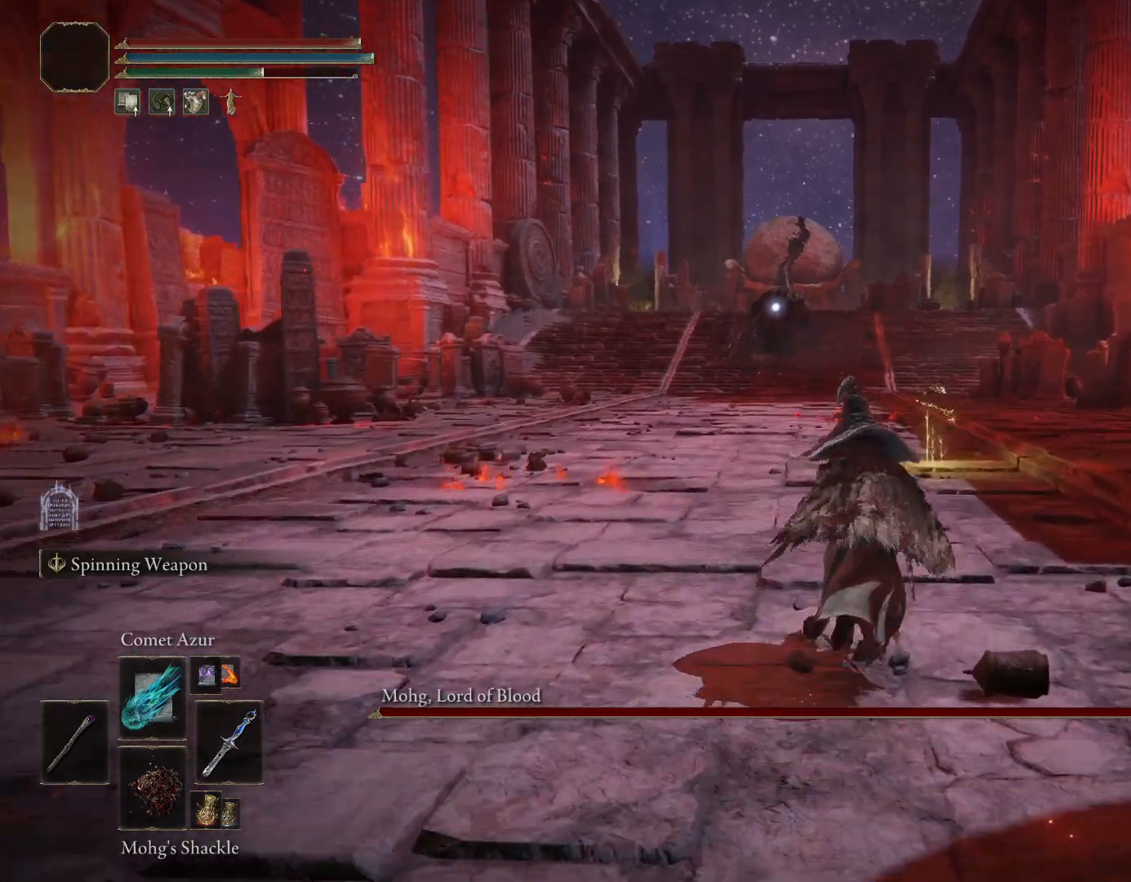
{"buttons": ["CIRCLE"], "left_stick": "up", "right_stick": "center", "events": []}
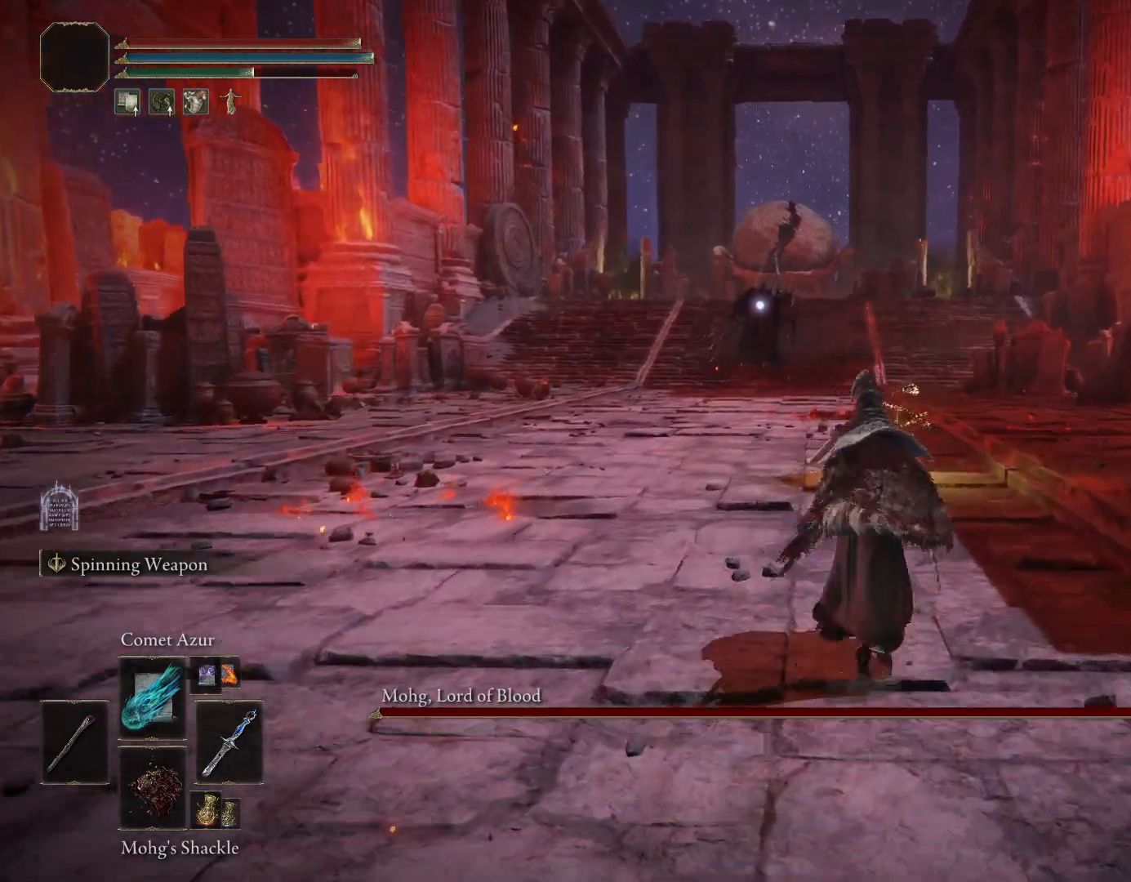
{"buttons": ["CIRCLE"], "left_stick": "up", "right_stick": "center", "events": []}
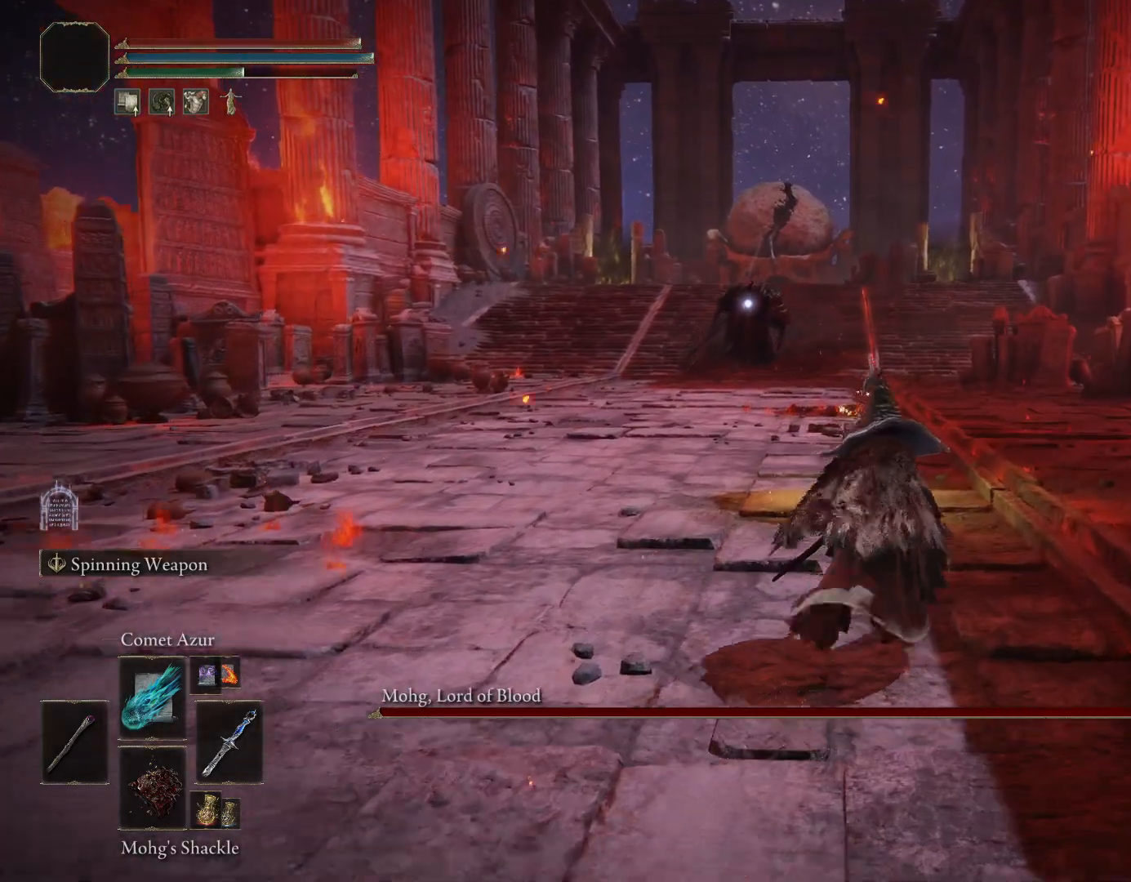
{"buttons": ["CROSS"], "left_stick": "up", "right_stick": "center", "events": [[17, "CIRCLE", "up"], [450, "CROSS", "down"]]}
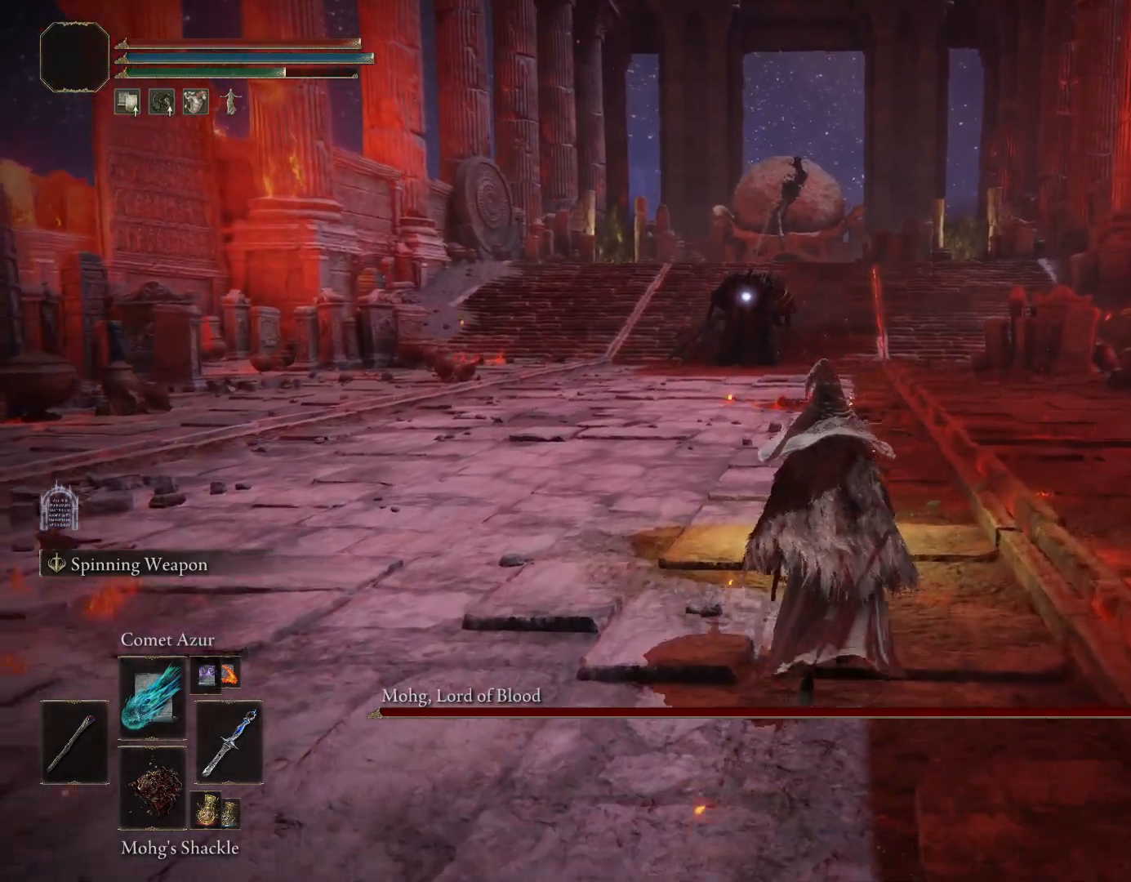
{"buttons": ["CROSS"], "left_stick": "up", "right_stick": "center", "events": [[50, "CROSS", "up"], [133, "CROSS", "down"], [217, "CROSS", "up"], [317, "CROSS", "down"], [400, "CROSS", "up"], [467, "CROSS", "down"]]}
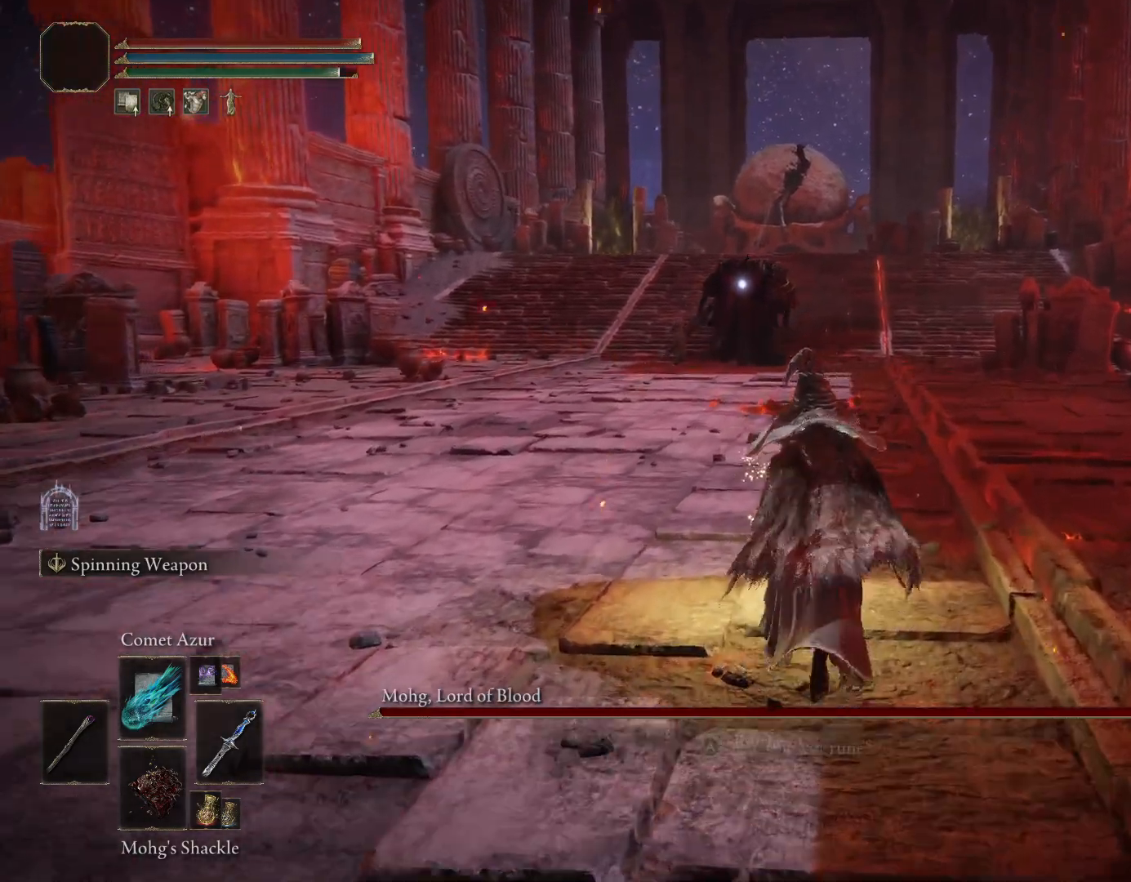
{"buttons": [], "left_stick": "left", "right_stick": "center", "events": [[67, "CROSS", "up"], [133, "CROSS", "down"], [250, "CROSS", "up"], [250, "left_stick", "up-left"], [300, "CROSS", "down"], [417, "CROSS", "up"], [417, "left_stick", "left"]]}